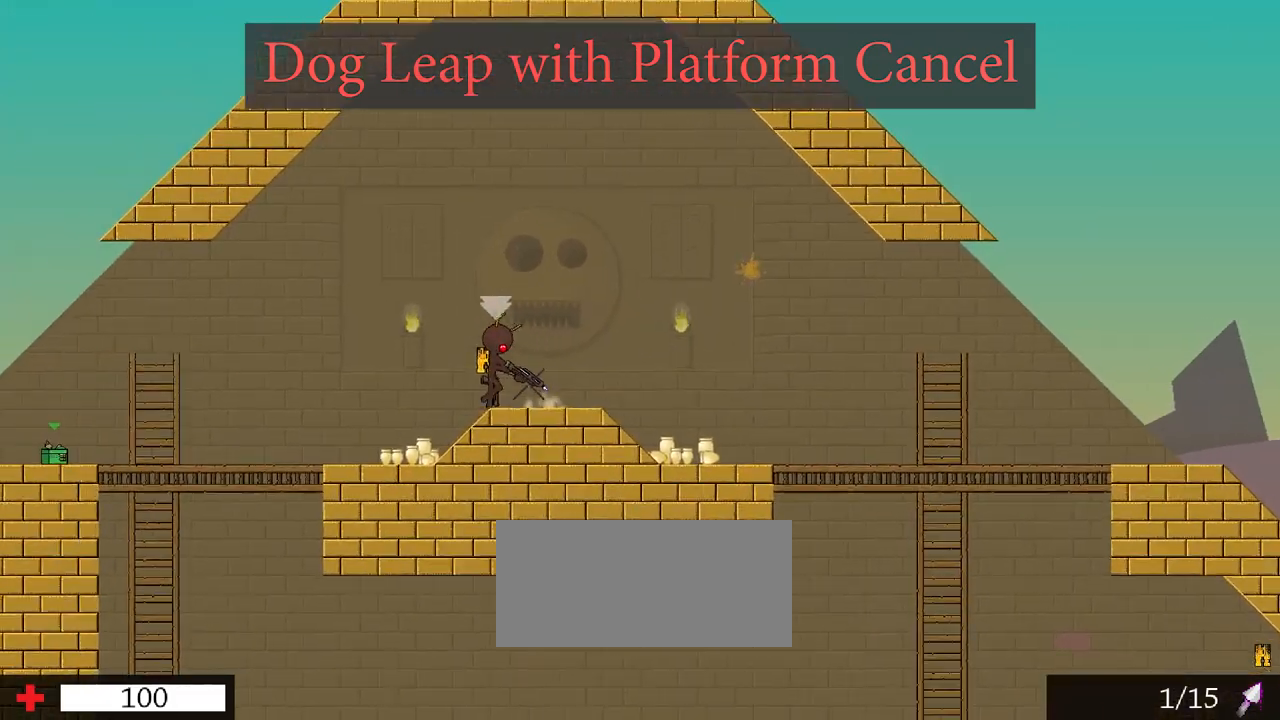
Gameplay with keyboard; each line is a JSON object with the keys held at the frame after it. "events" lists presses ("down") and releases ("up") of "a", "b", "d", "e", "r", "s" and "w" between this image and that frame as [ms after this image, input, new state], when the widget could be followed in between. No other keys are recorded. Mouse input is not recorded.
{"keys": ["a"], "events": []}
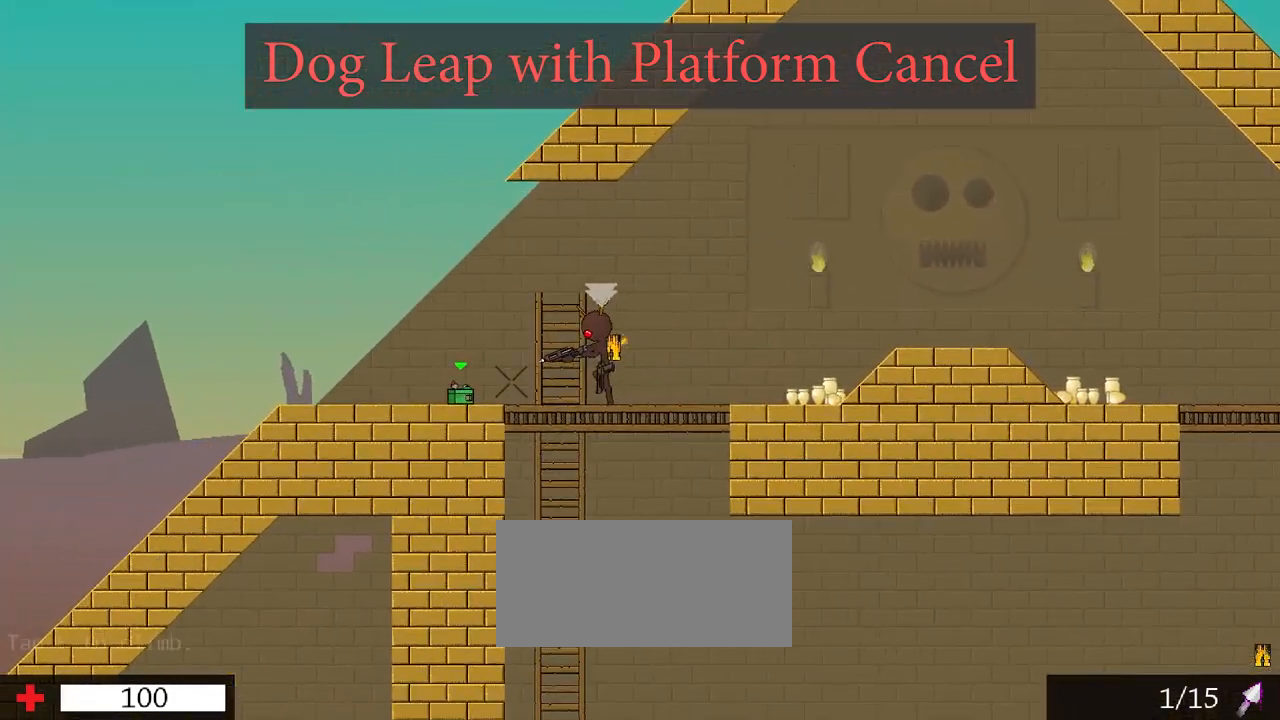
{"keys": [], "events": [[283, "a", "up"]]}
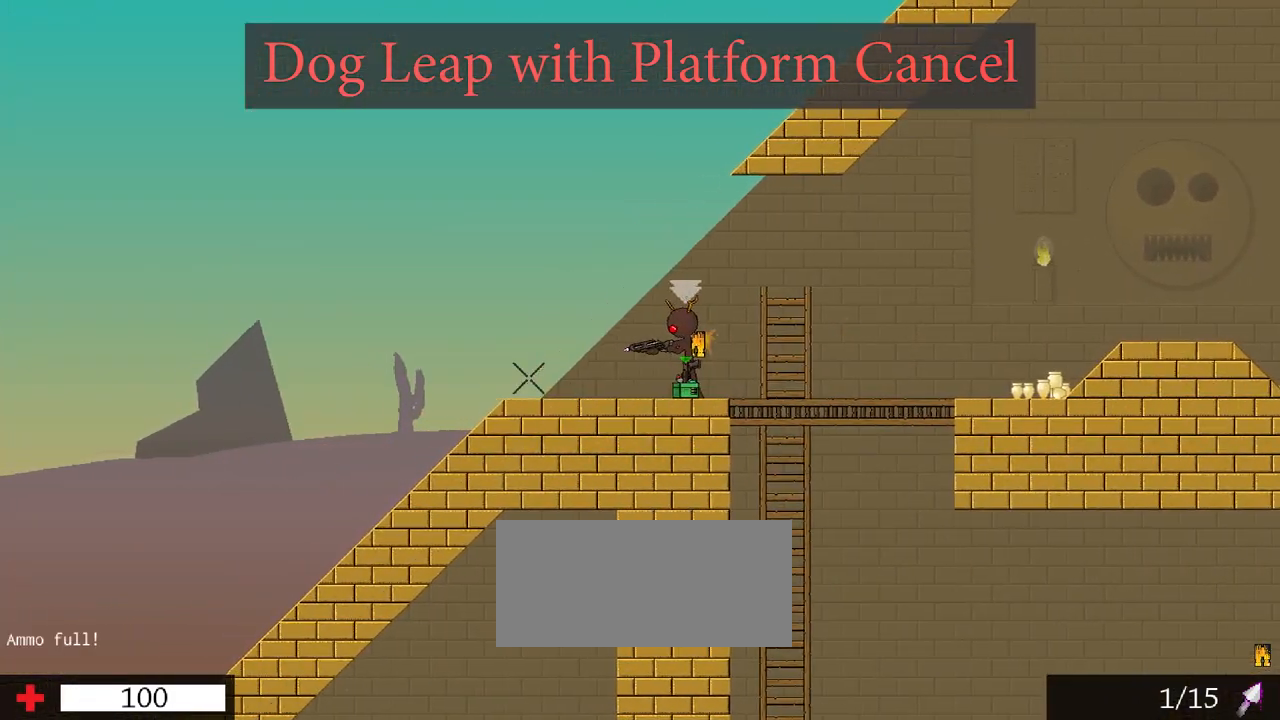
{"keys": ["w"], "events": [[433, "w", "down"]]}
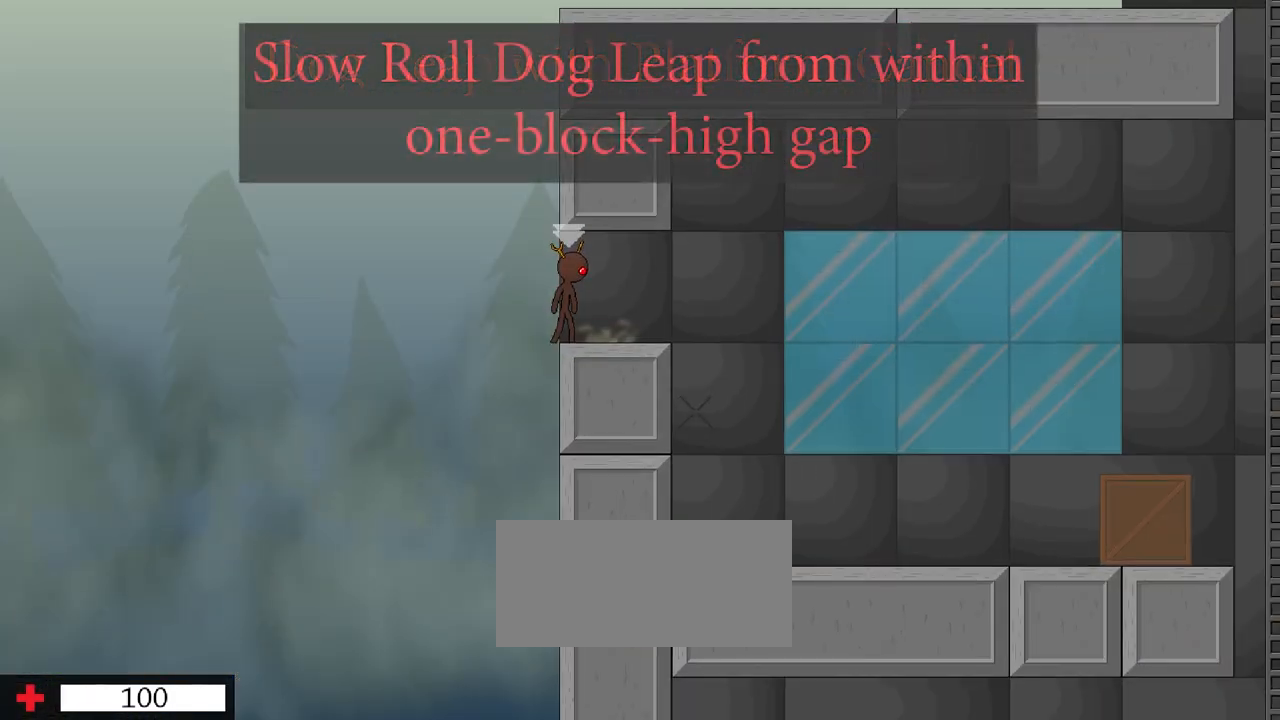
{"keys": [], "events": [[317, "w", "up"]]}
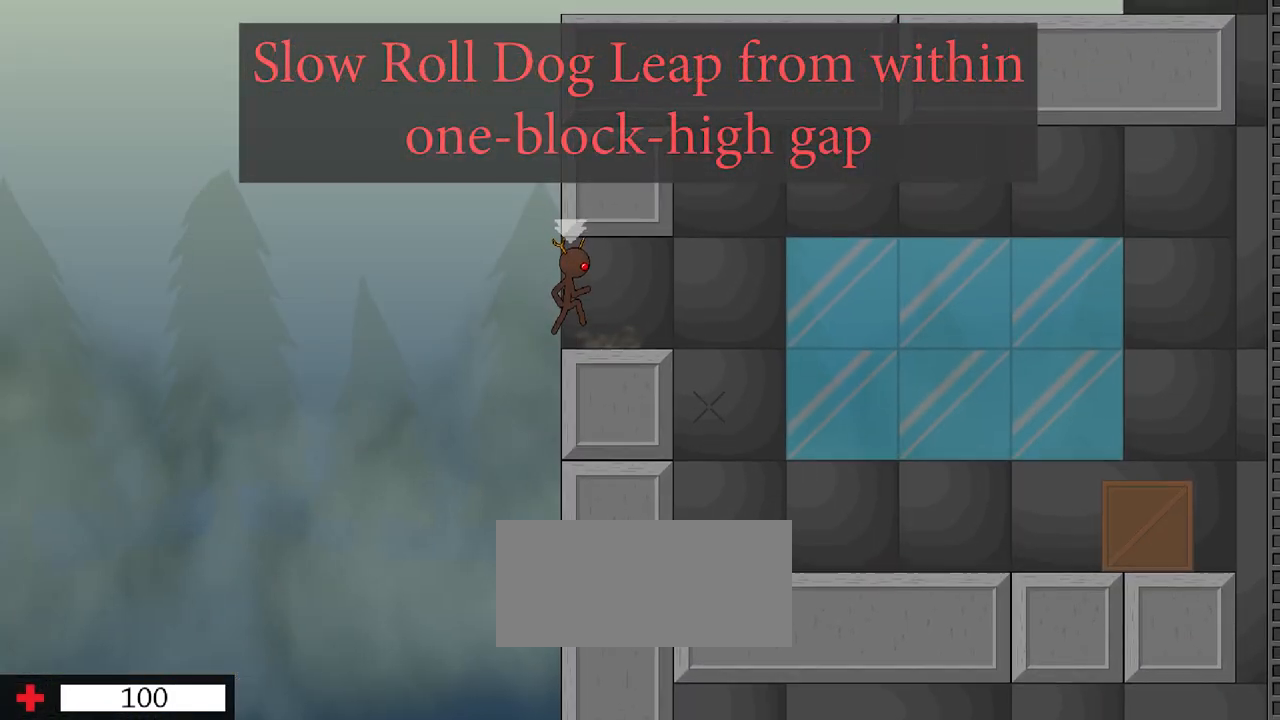
{"keys": ["d", "s"], "events": [[450, "d", "down"], [450, "s", "down"]]}
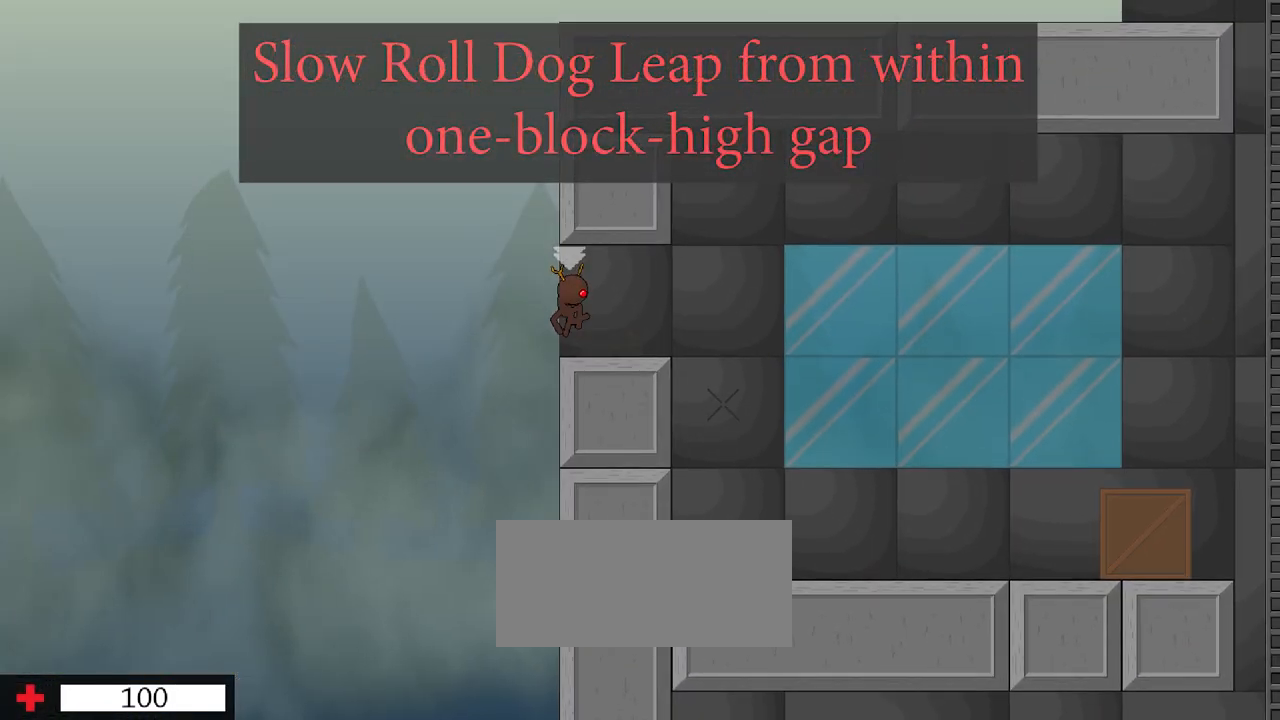
{"keys": ["d", "s"], "events": []}
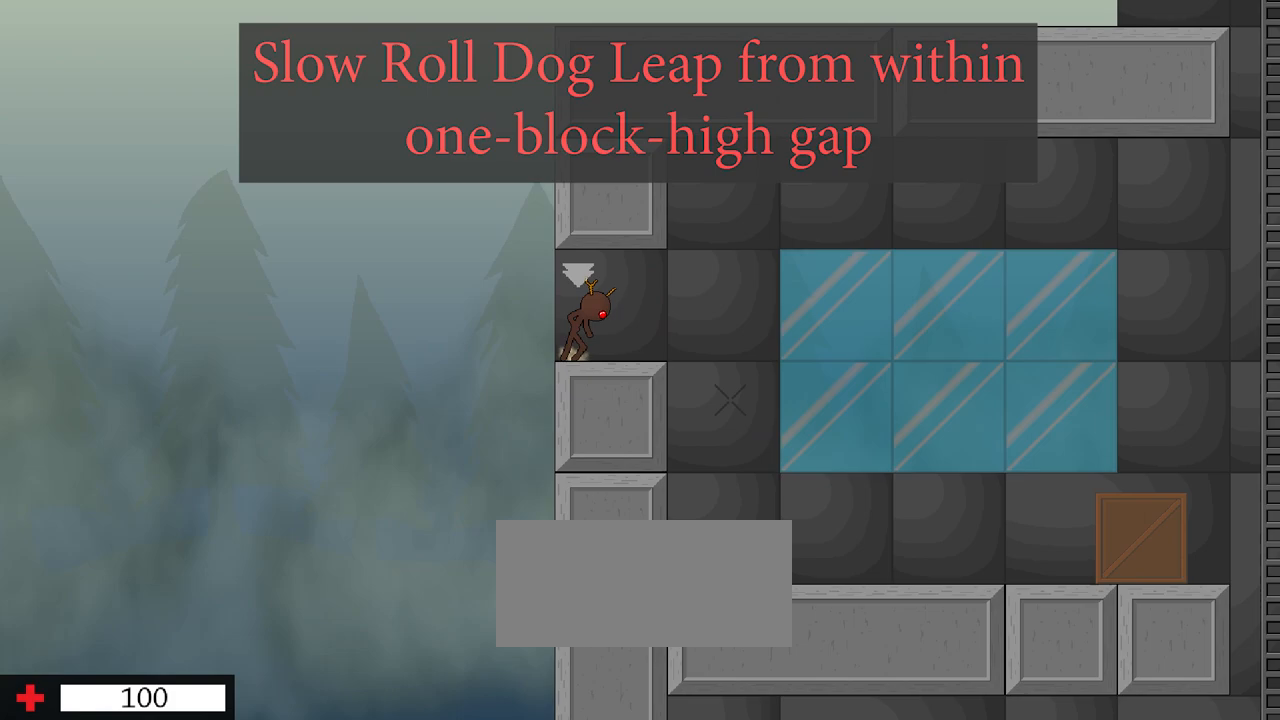
{"keys": ["d", "s"], "events": []}
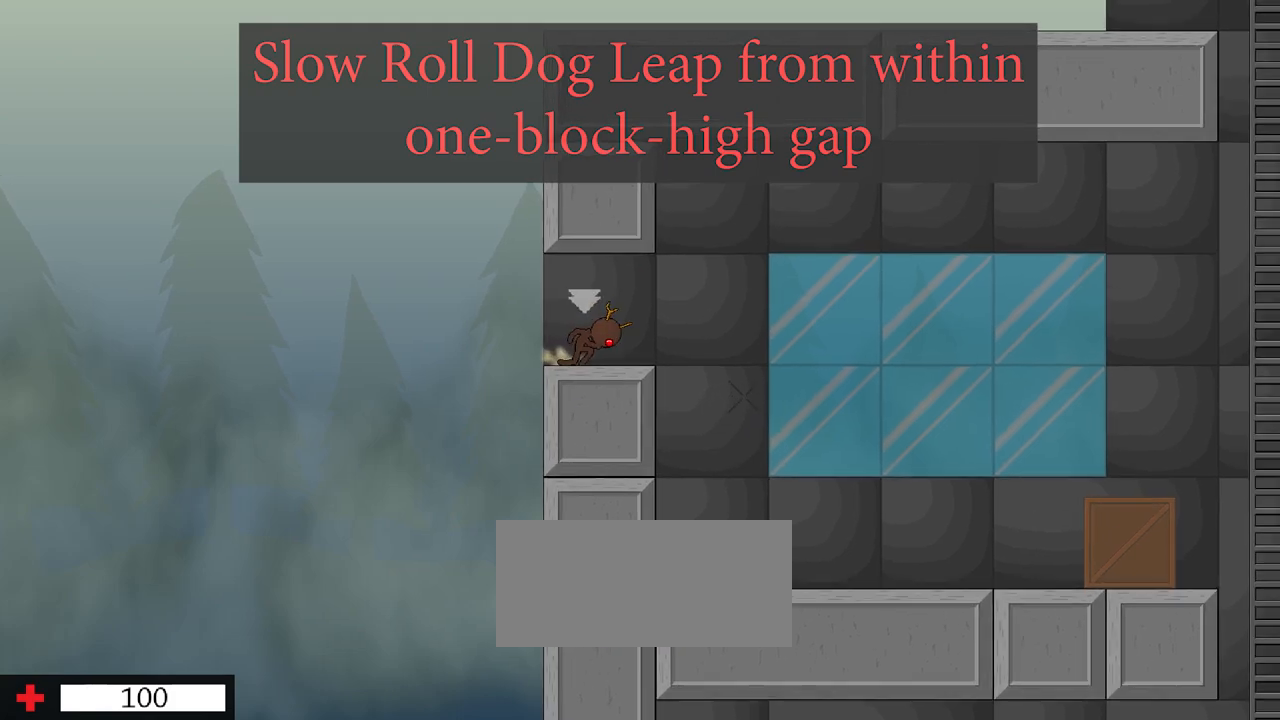
{"keys": ["d", "s"], "events": []}
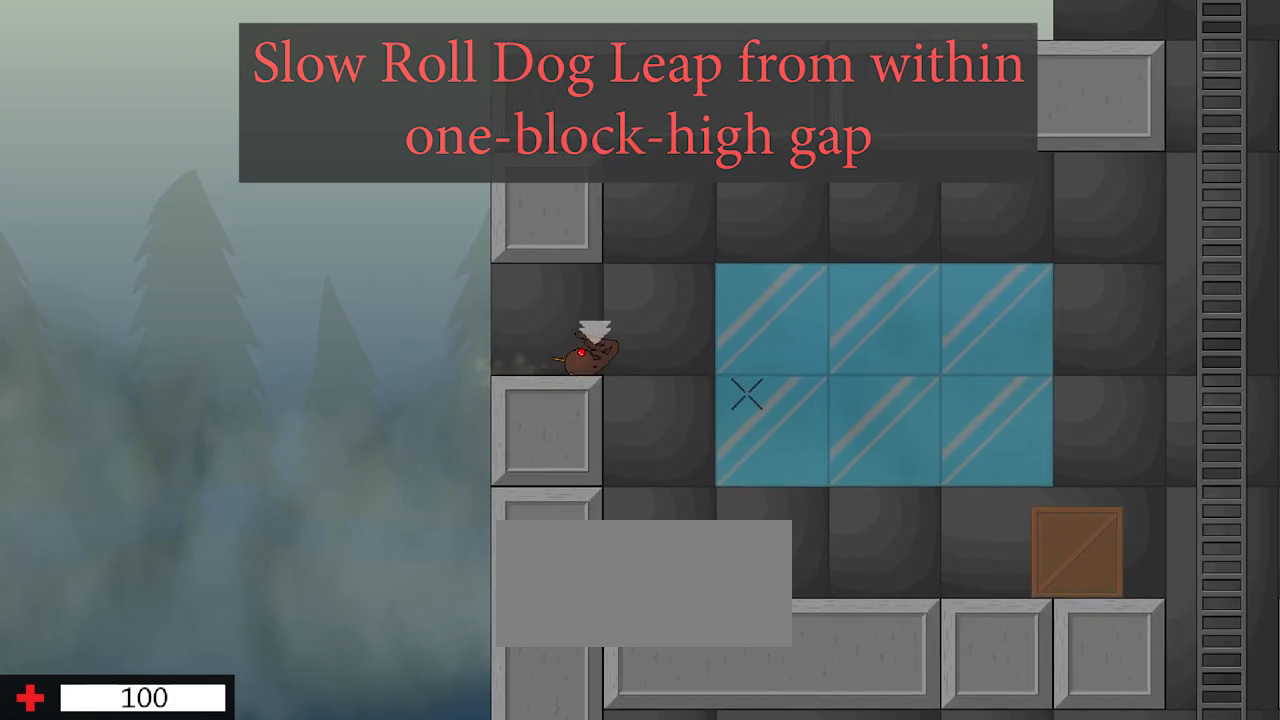
{"keys": ["d"], "events": [[183, "s", "up"]]}
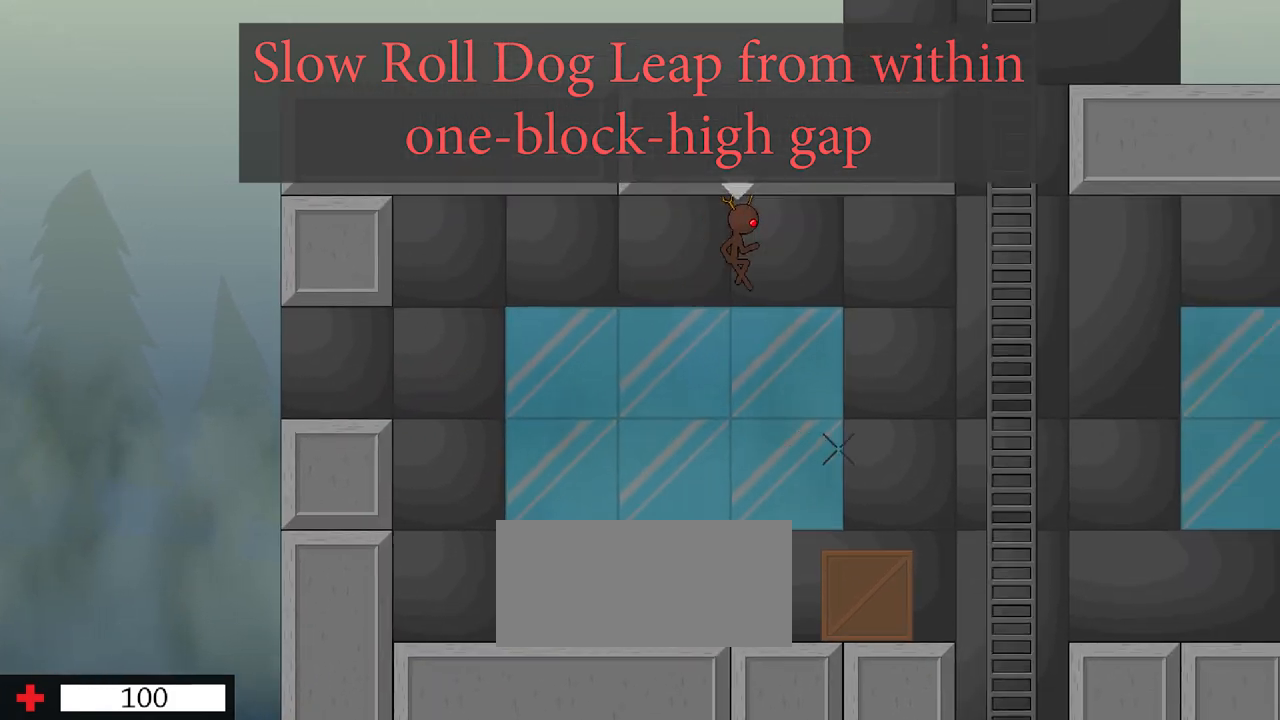
{"keys": ["d"], "events": []}
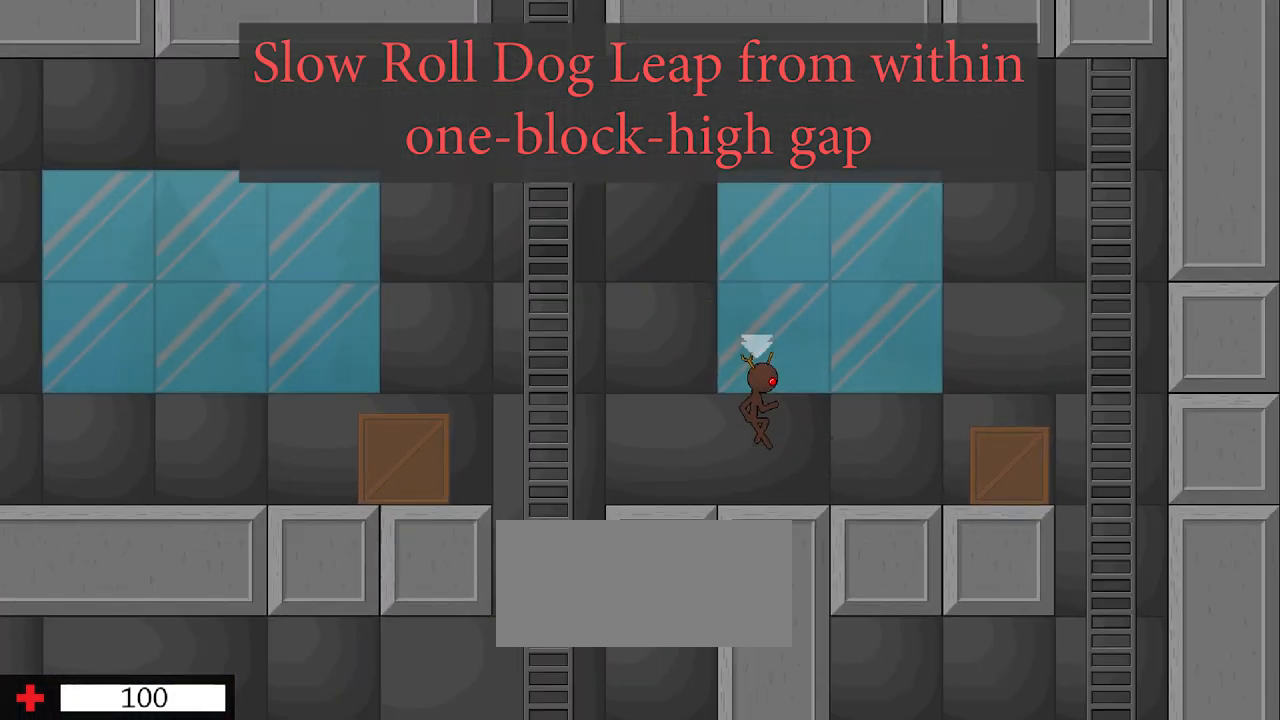
{"keys": [], "events": [[117, "w", "down"], [283, "w", "up"], [300, "d", "up"]]}
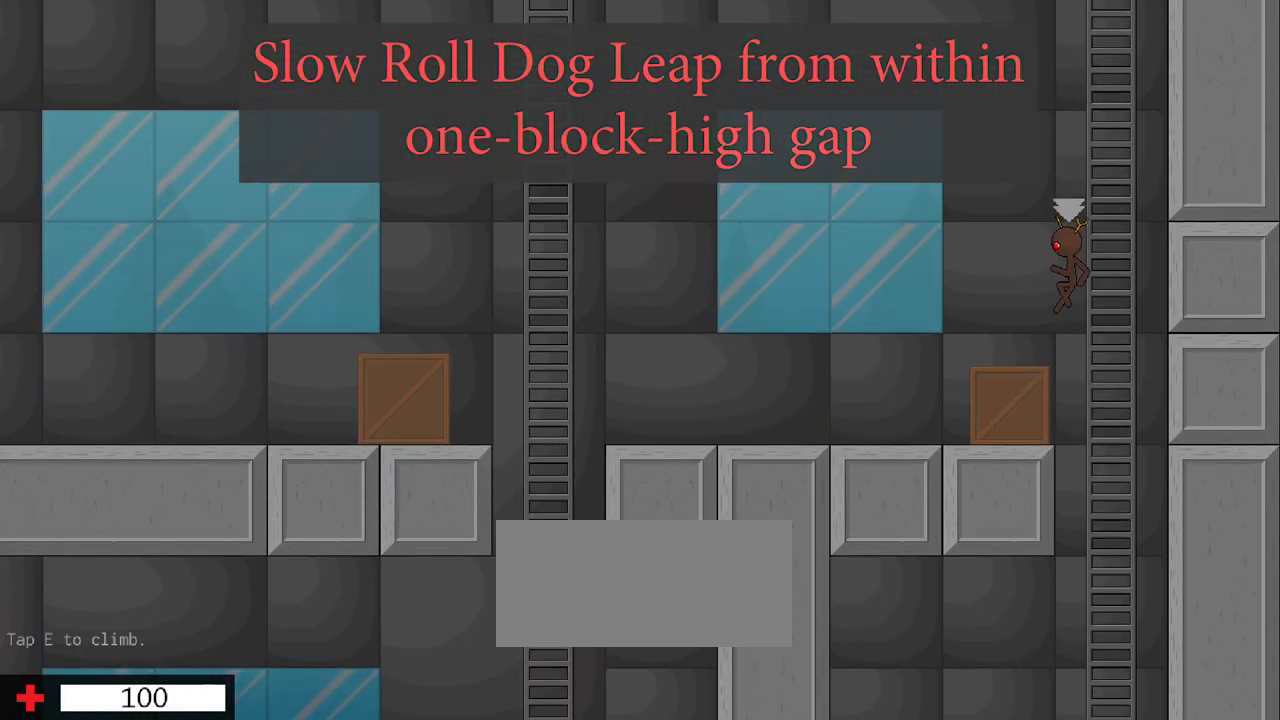
{"keys": [], "events": []}
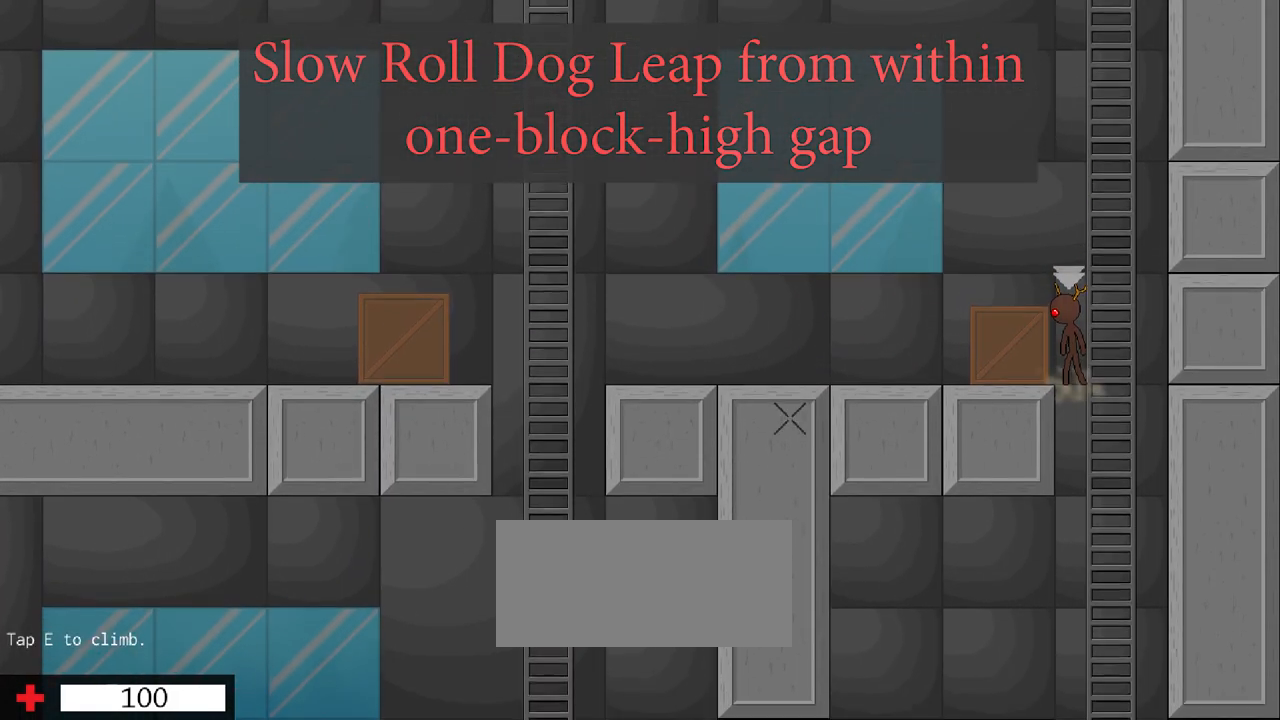
{"keys": [], "events": []}
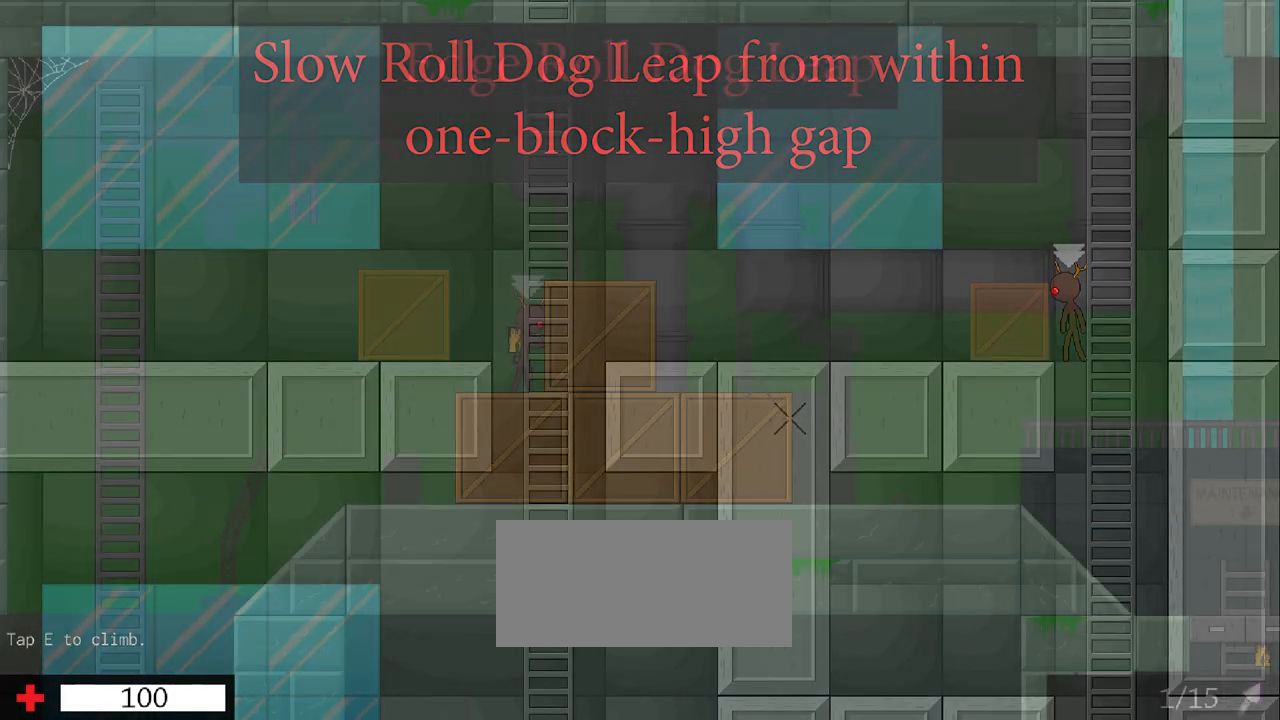
{"keys": ["d"], "events": [[317, "d", "down"], [333, "w", "down"], [417, "w", "up"]]}
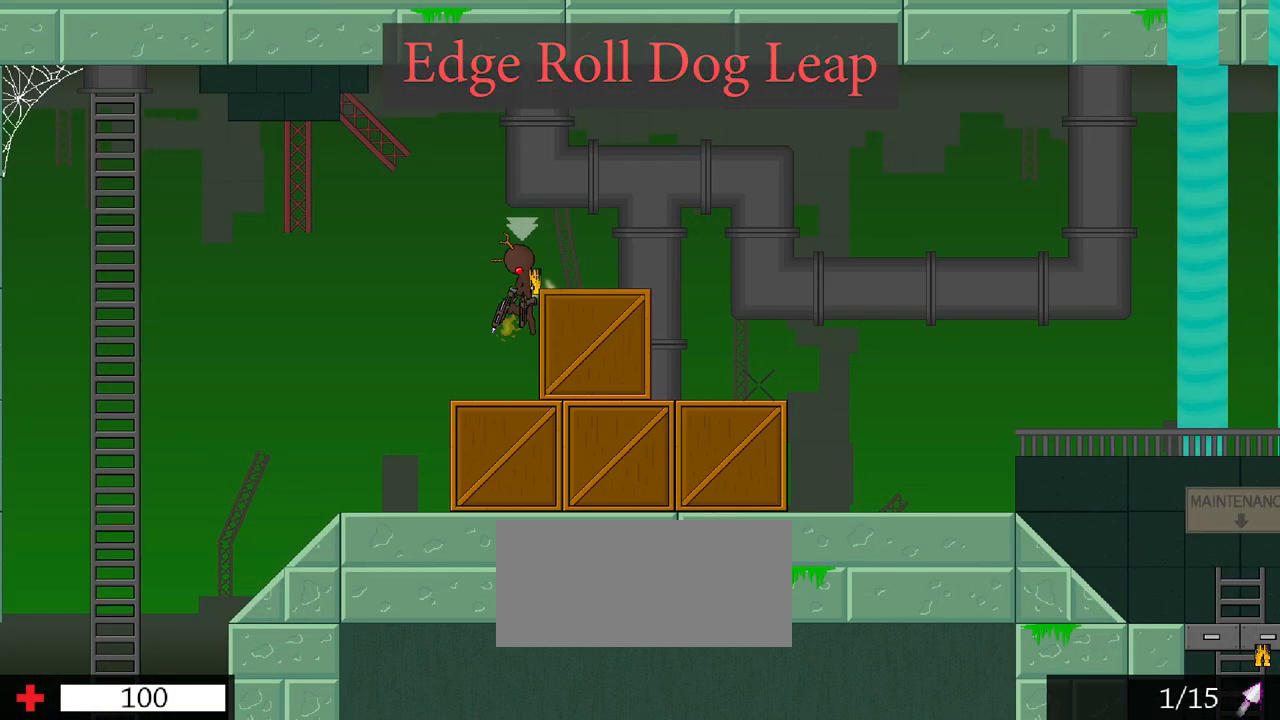
{"keys": ["d", "s"], "events": [[50, "s", "down"]]}
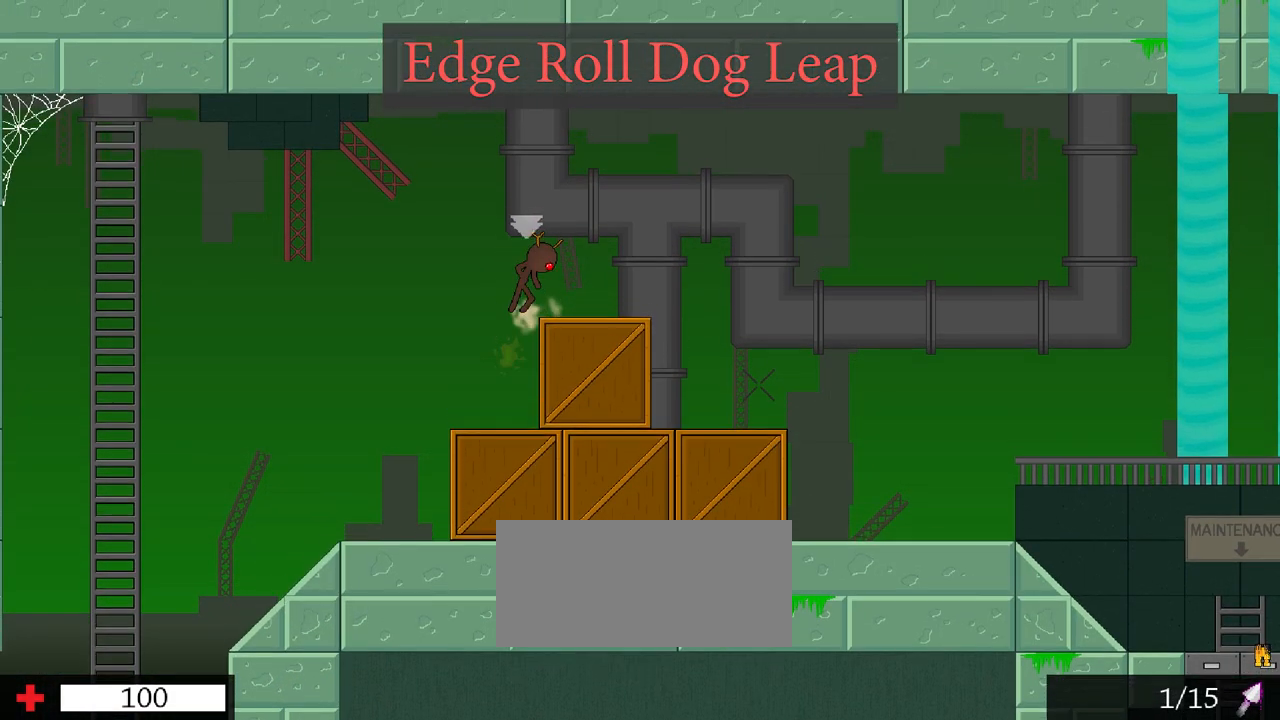
{"keys": ["d", "s"], "events": []}
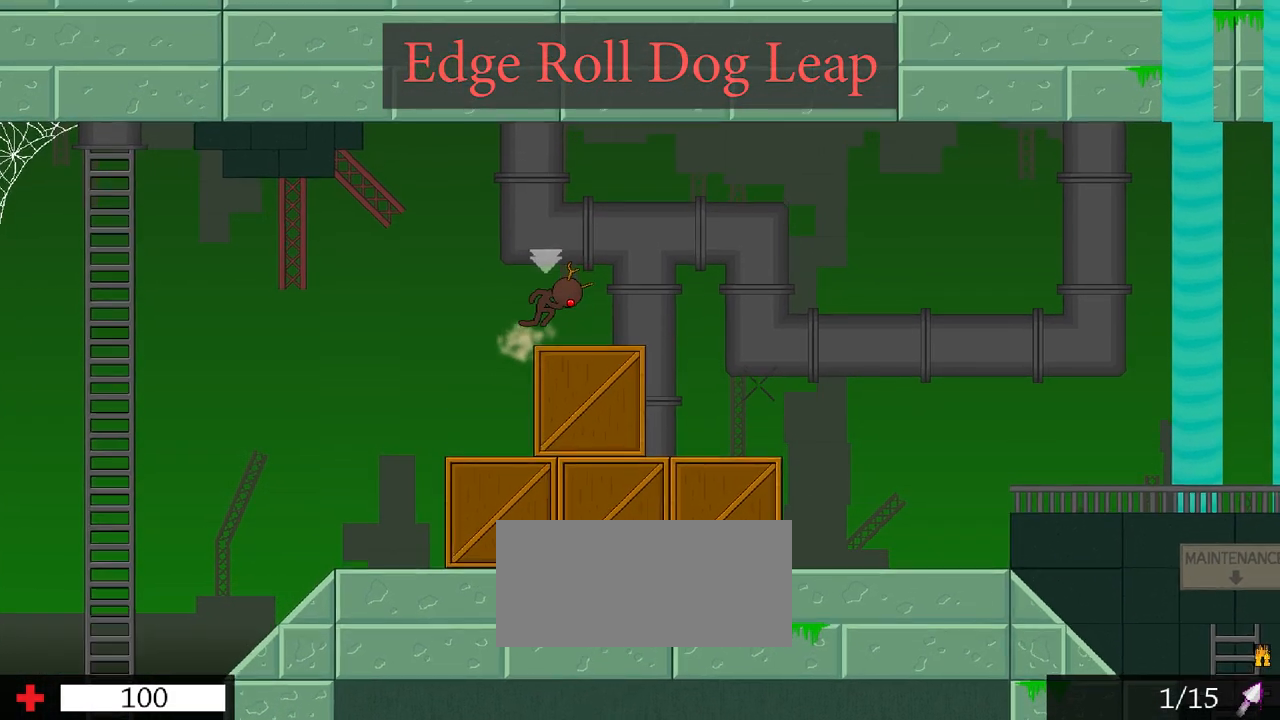
{"keys": ["d", "s"], "events": []}
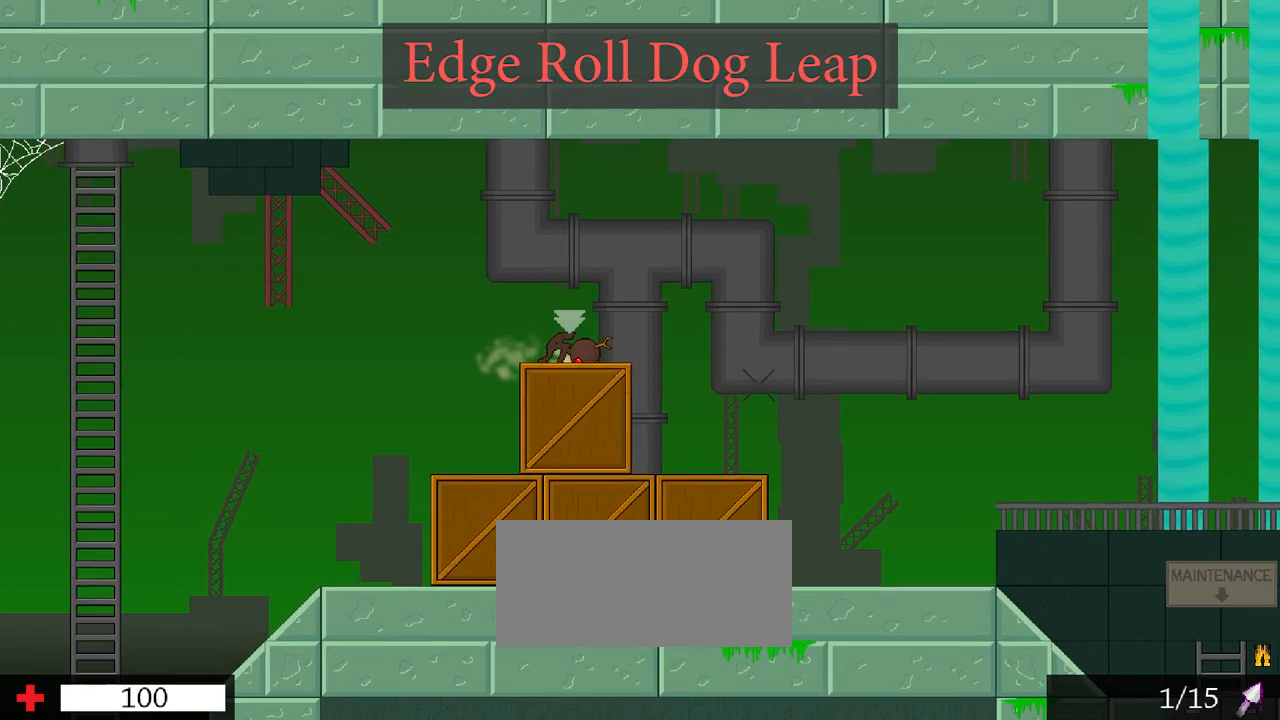
{"keys": ["d", "s"], "events": []}
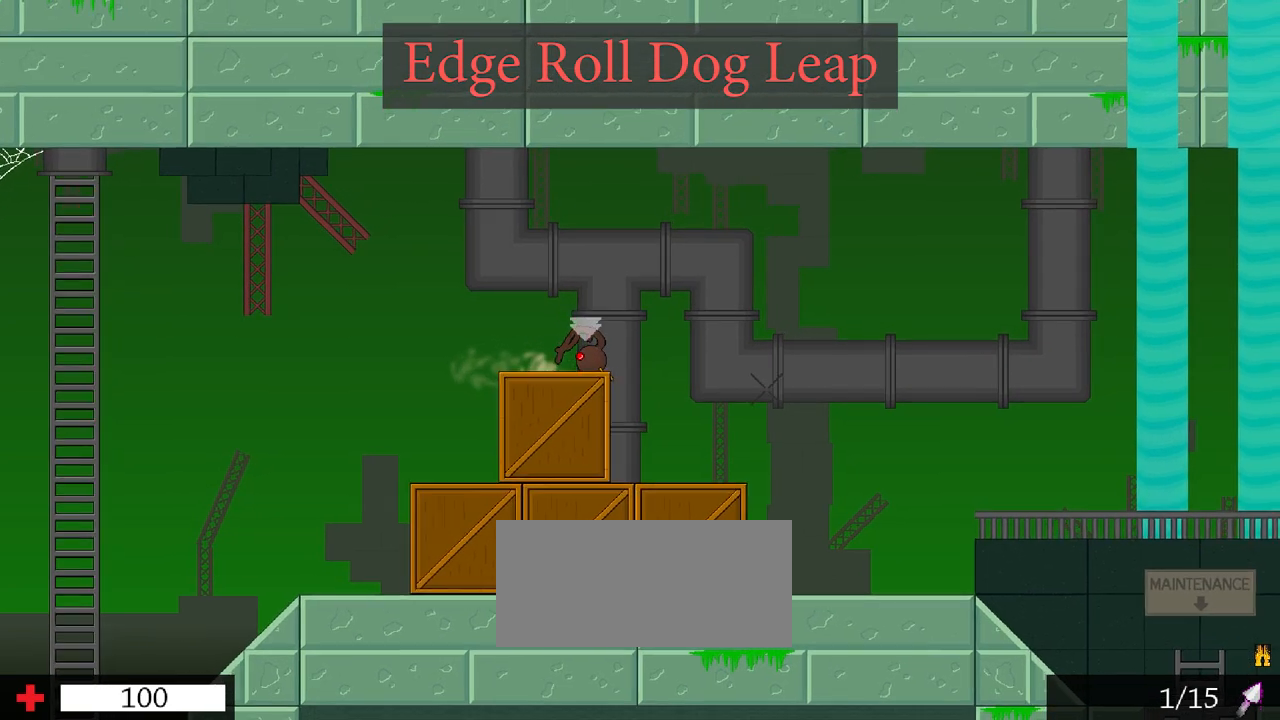
{"keys": ["d", "s"], "events": []}
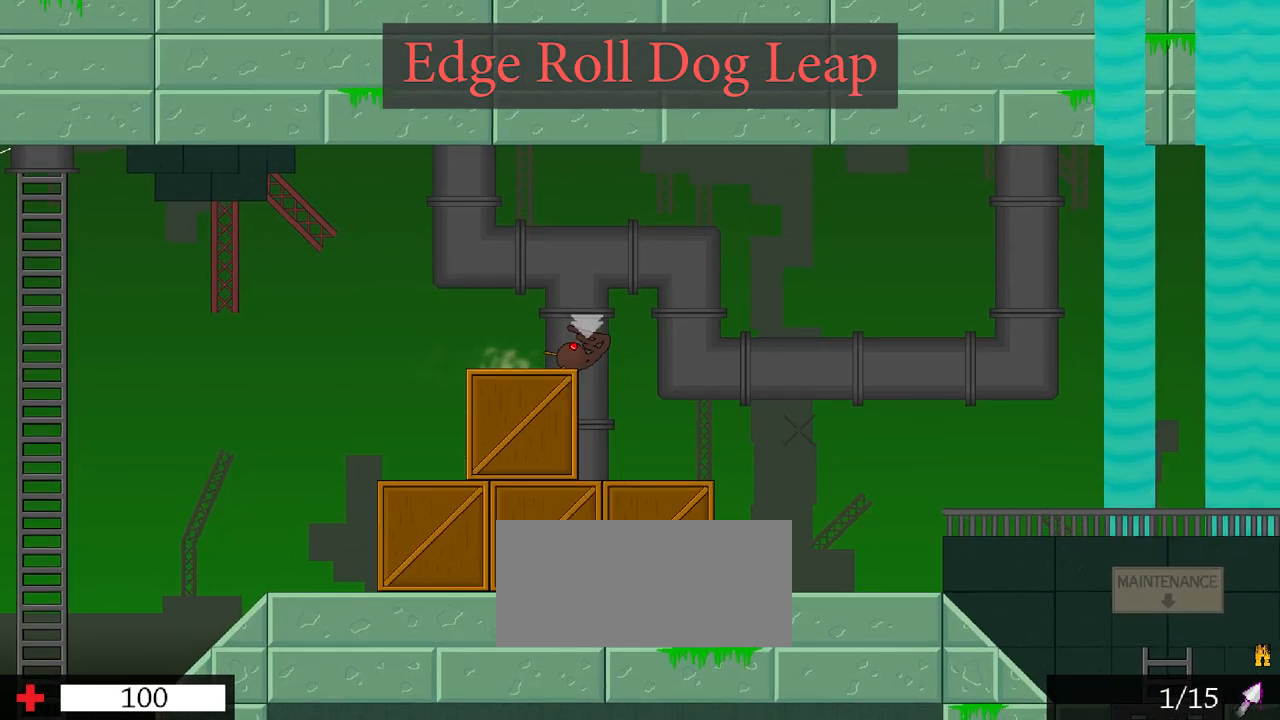
{"keys": ["d"], "events": [[217, "s", "up"]]}
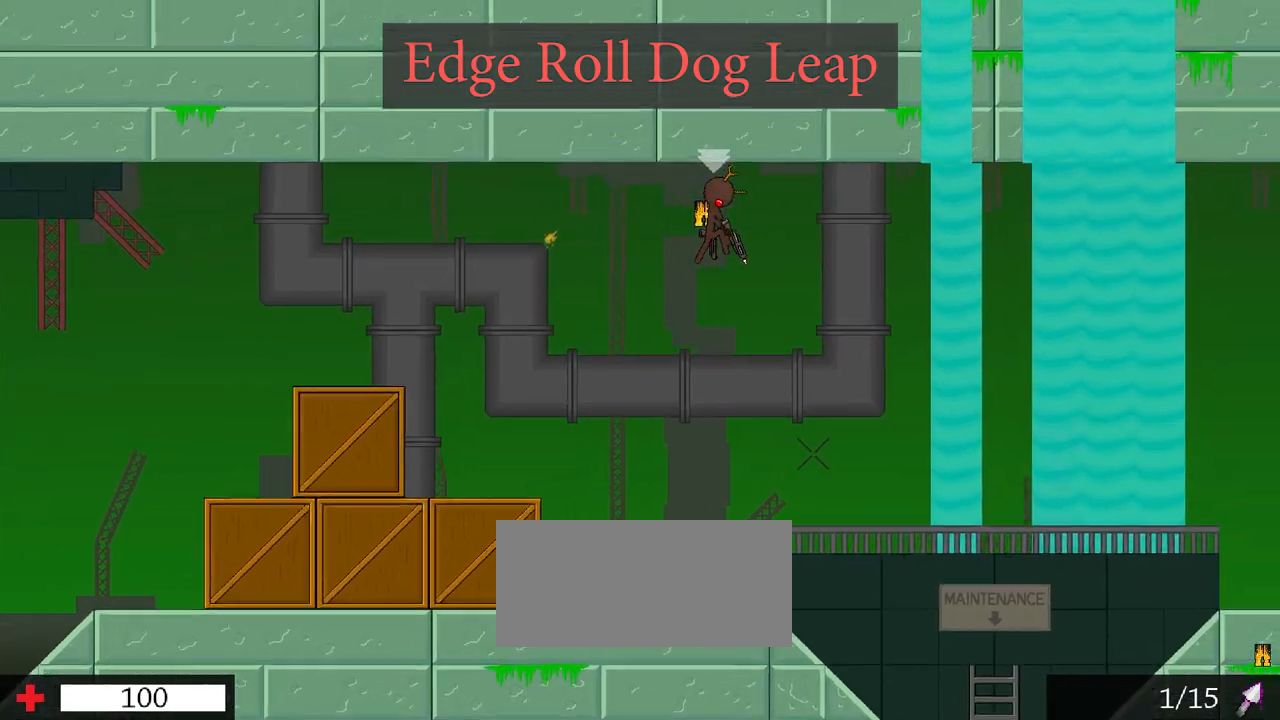
{"keys": ["d"], "events": []}
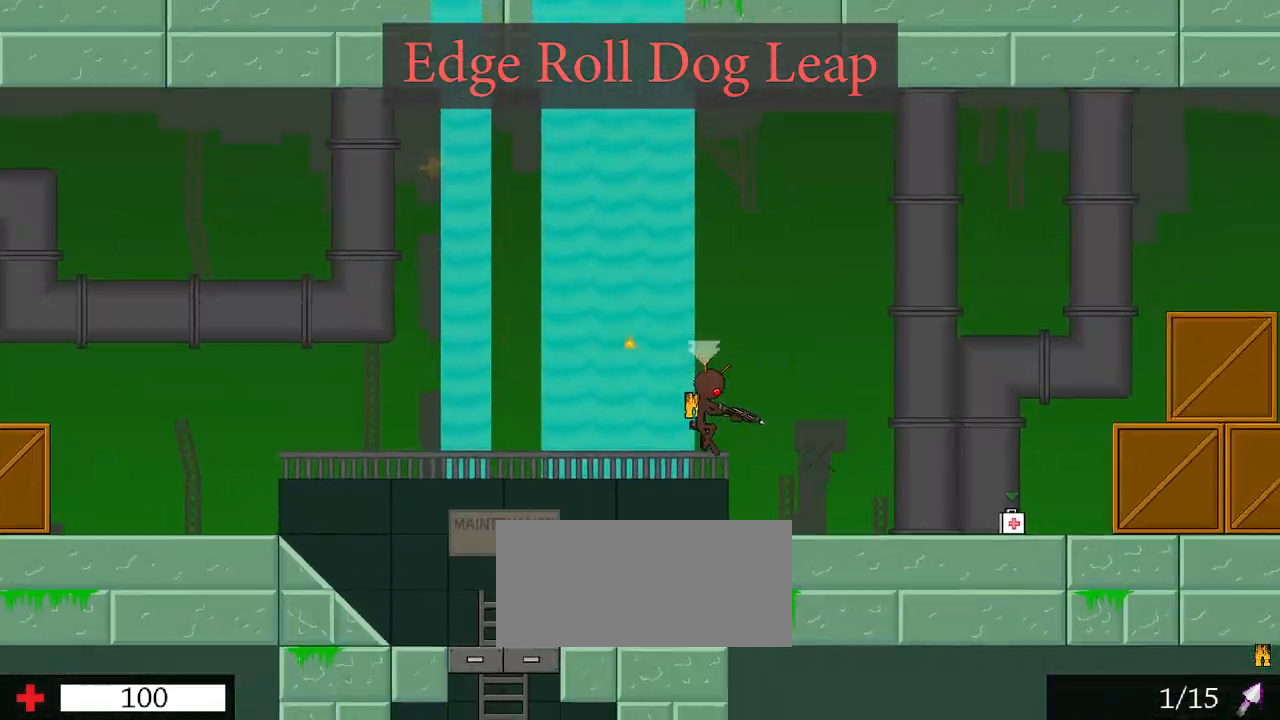
{"keys": ["d", "s"], "events": [[117, "w", "down"], [183, "w", "up"], [250, "s", "down"]]}
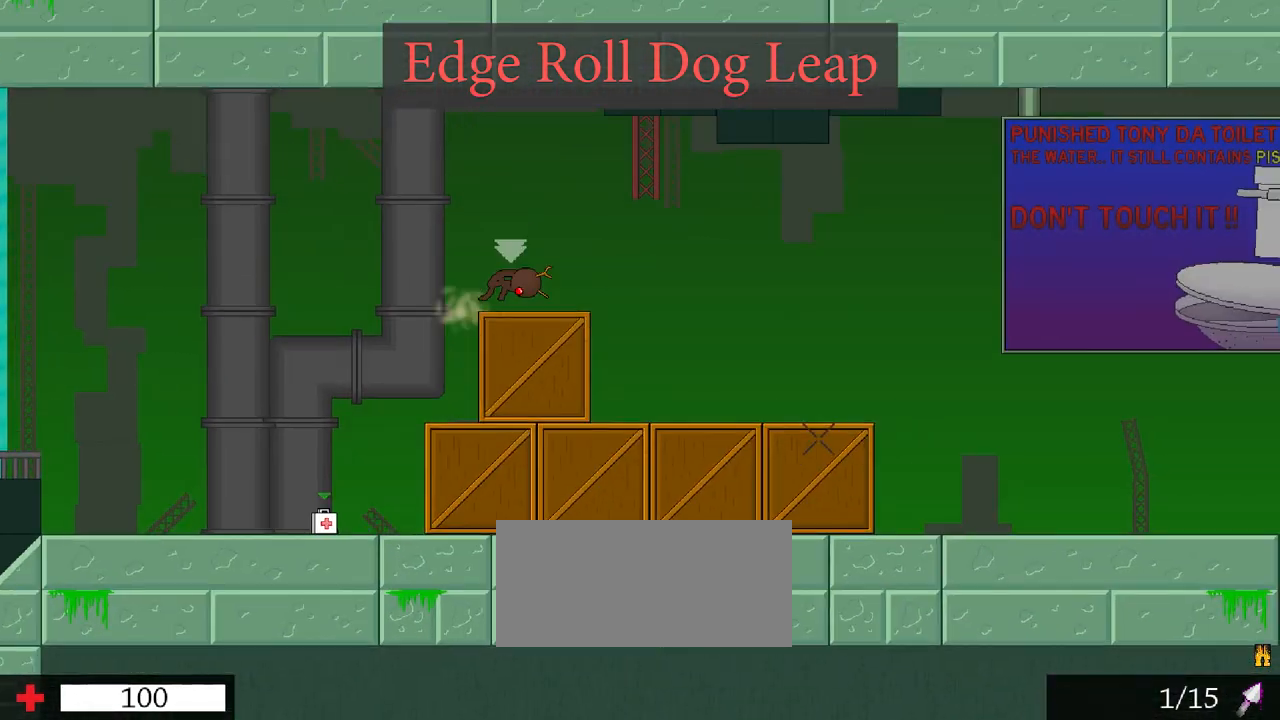
{"keys": ["d"], "events": [[367, "s", "up"]]}
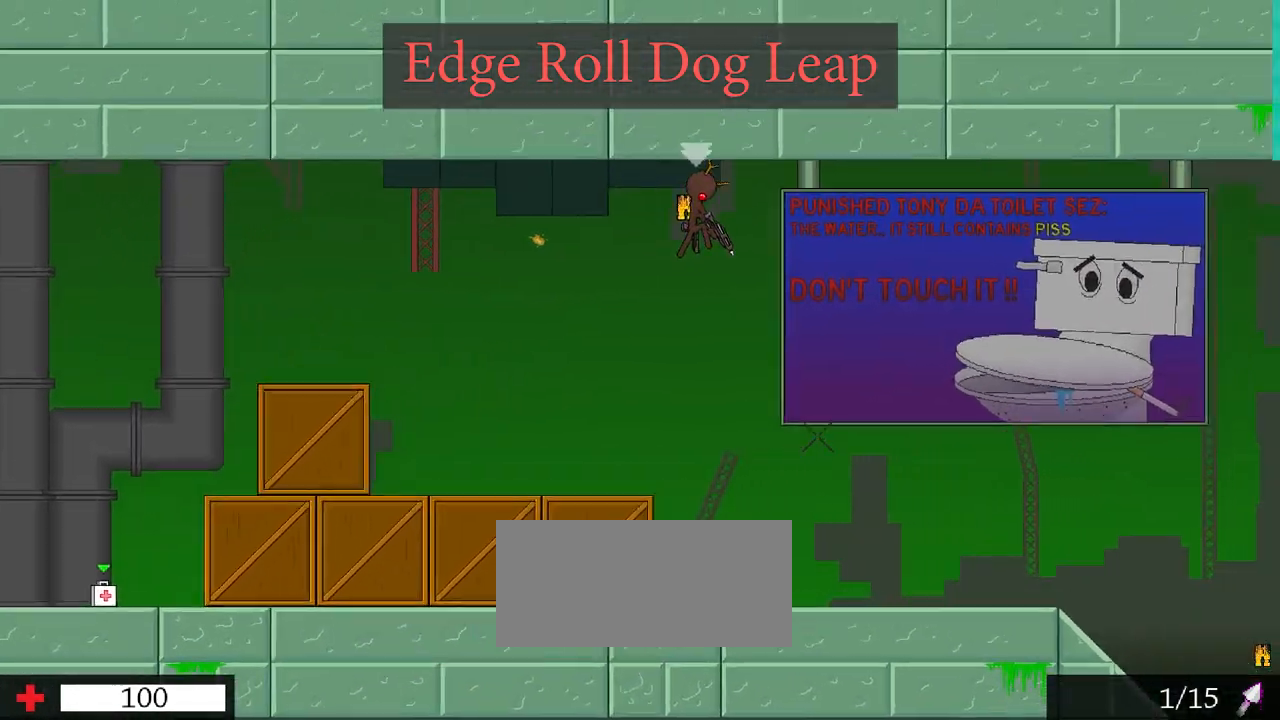
{"keys": ["d"], "events": []}